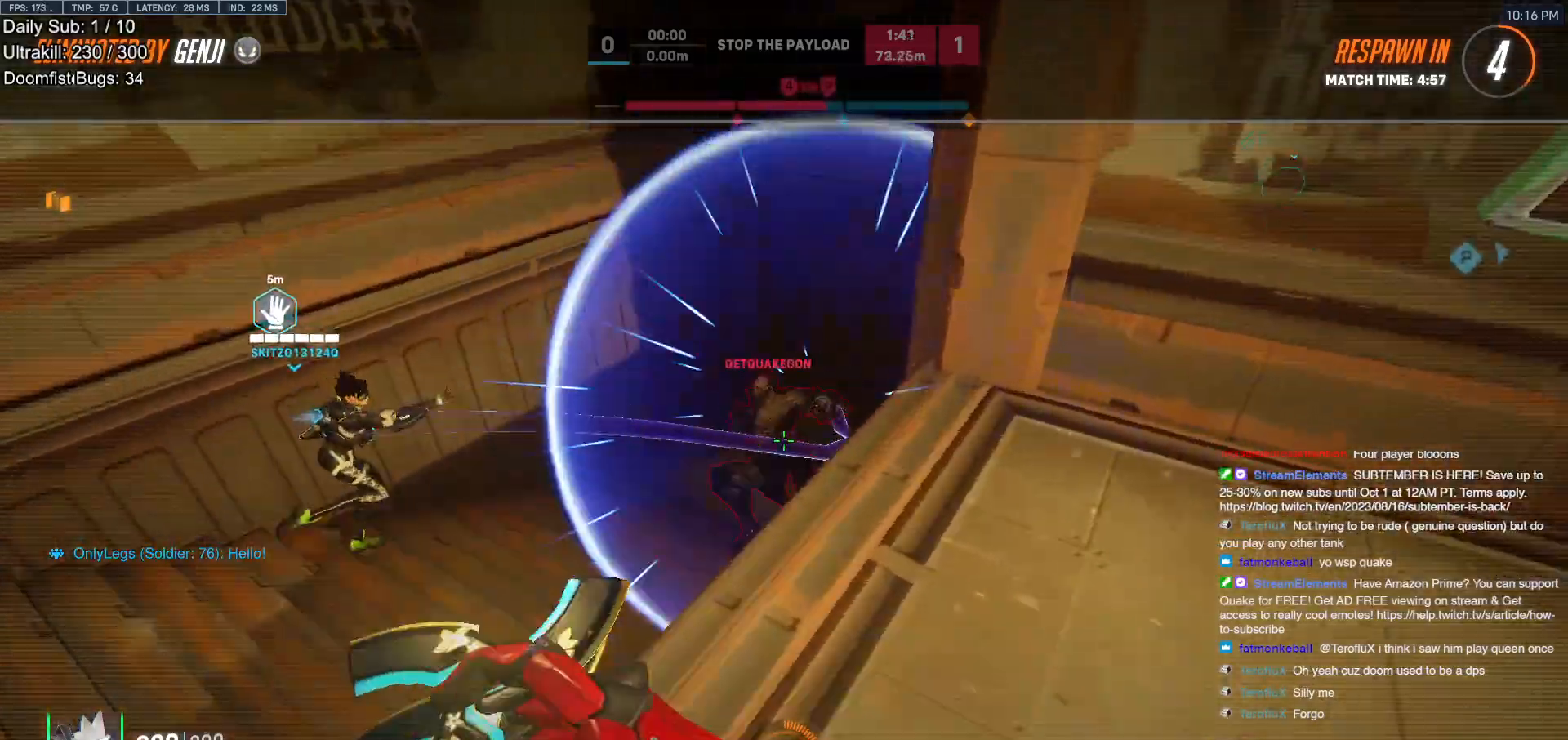
Gameplay with keyboard and mouse; each line is a JSON object with the keys and mouse buttons held at the frame after it. "events" lists presses ("down") and releases ("up") of "a", "ctrl", "d", "e", "f", "melee", "q", "r", "s", "shift", "space", "w", "mouse_left" and "mouse_right" between this image and that frame as [ms after this image, input, new state], when the widget could be followed in between. "mouse_left", "mouse_right" = the "left", "right" buttons of the "mouse" list. No other keys are recorded. Mouse movement is not recorded. Key names are as the overlay labels them; some are game actions (e.g. jump) rather than physical keys.
{"keys": ["space"], "mouse": [], "events": [[500, "space", "down"]]}
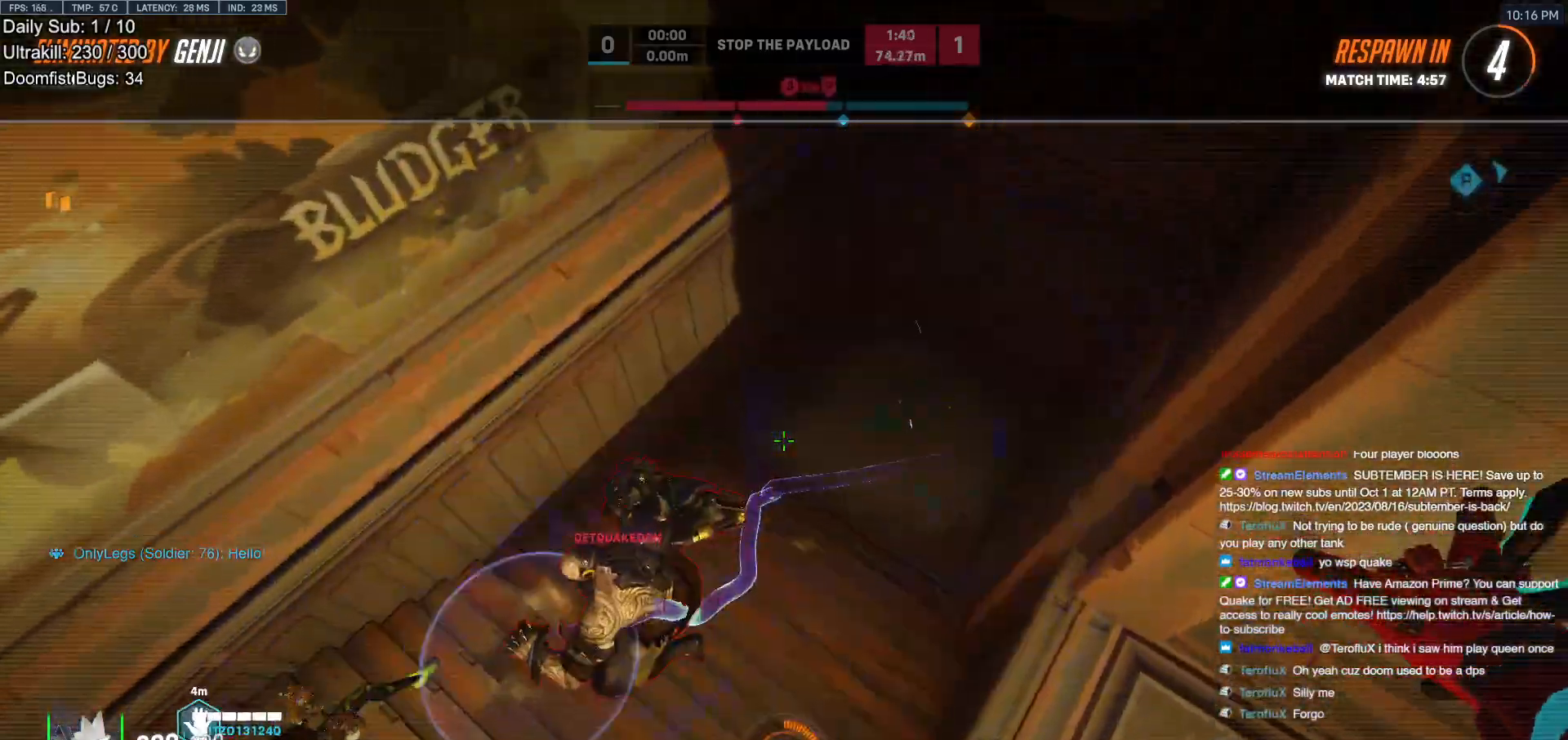
{"keys": [], "mouse": [], "events": [[133, "space", "up"]]}
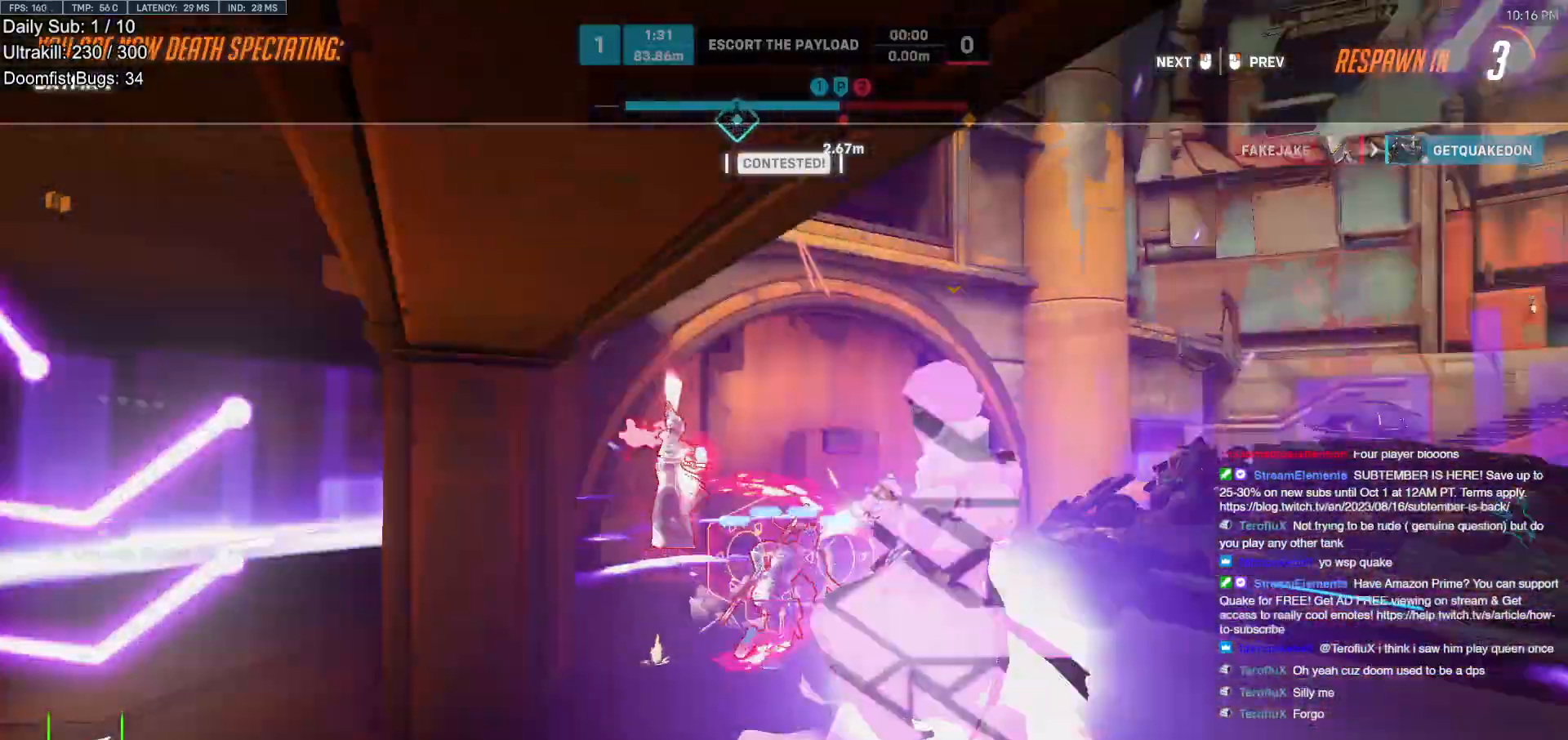
{"keys": [], "mouse": [], "events": []}
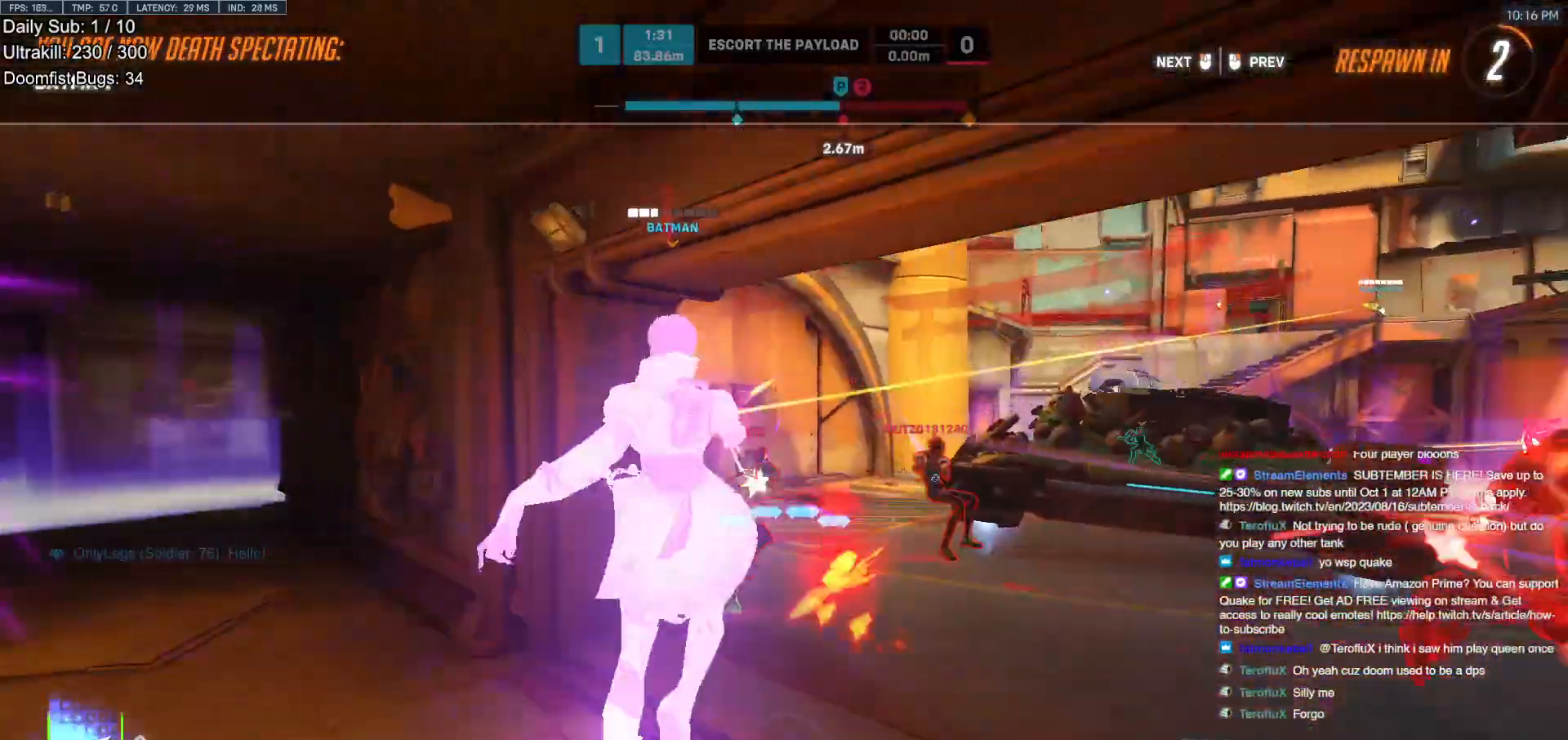
{"keys": ["w"], "mouse": [], "events": [[400, "w", "down"]]}
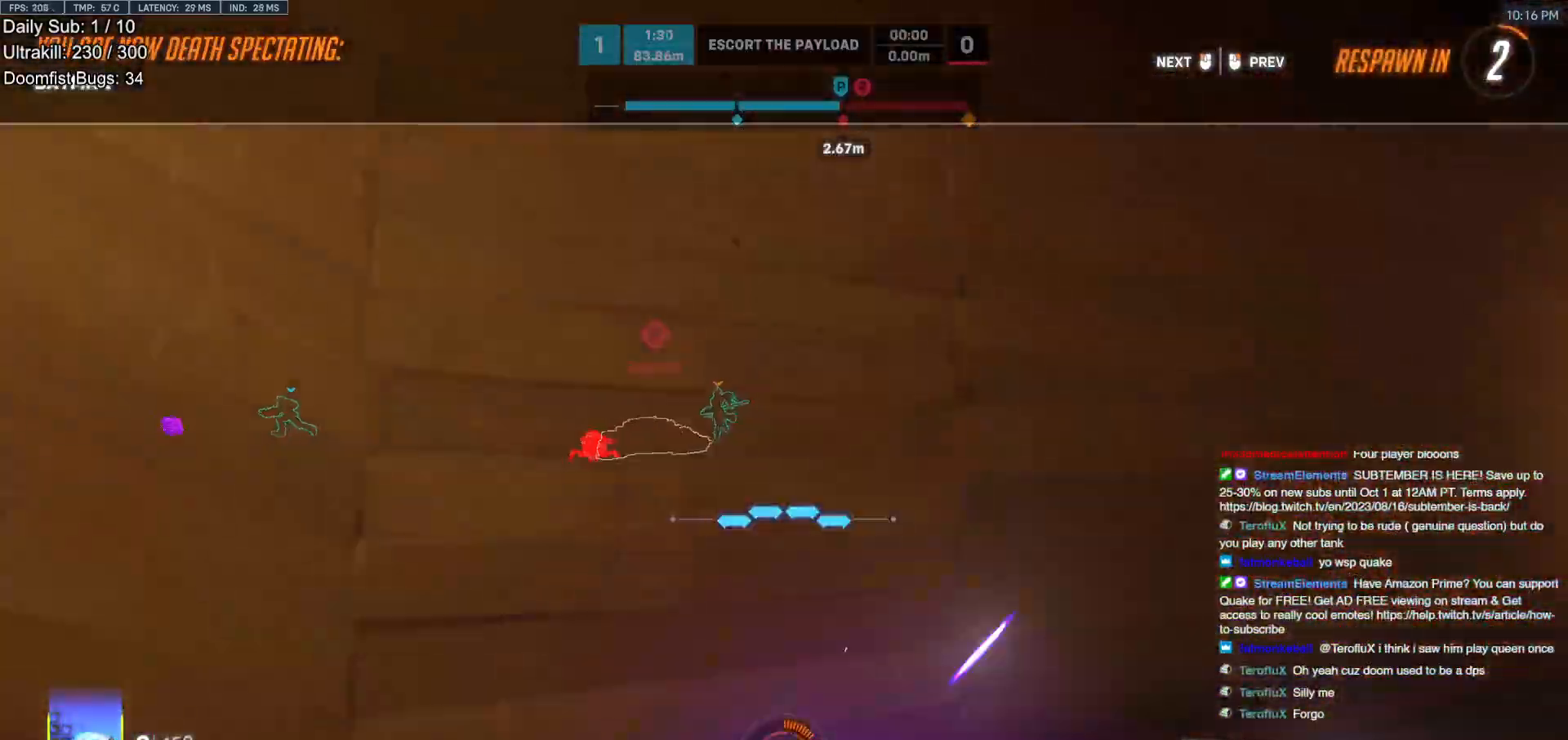
{"keys": ["w"], "mouse": [], "events": [[283, "r", "down"], [417, "r", "up"]]}
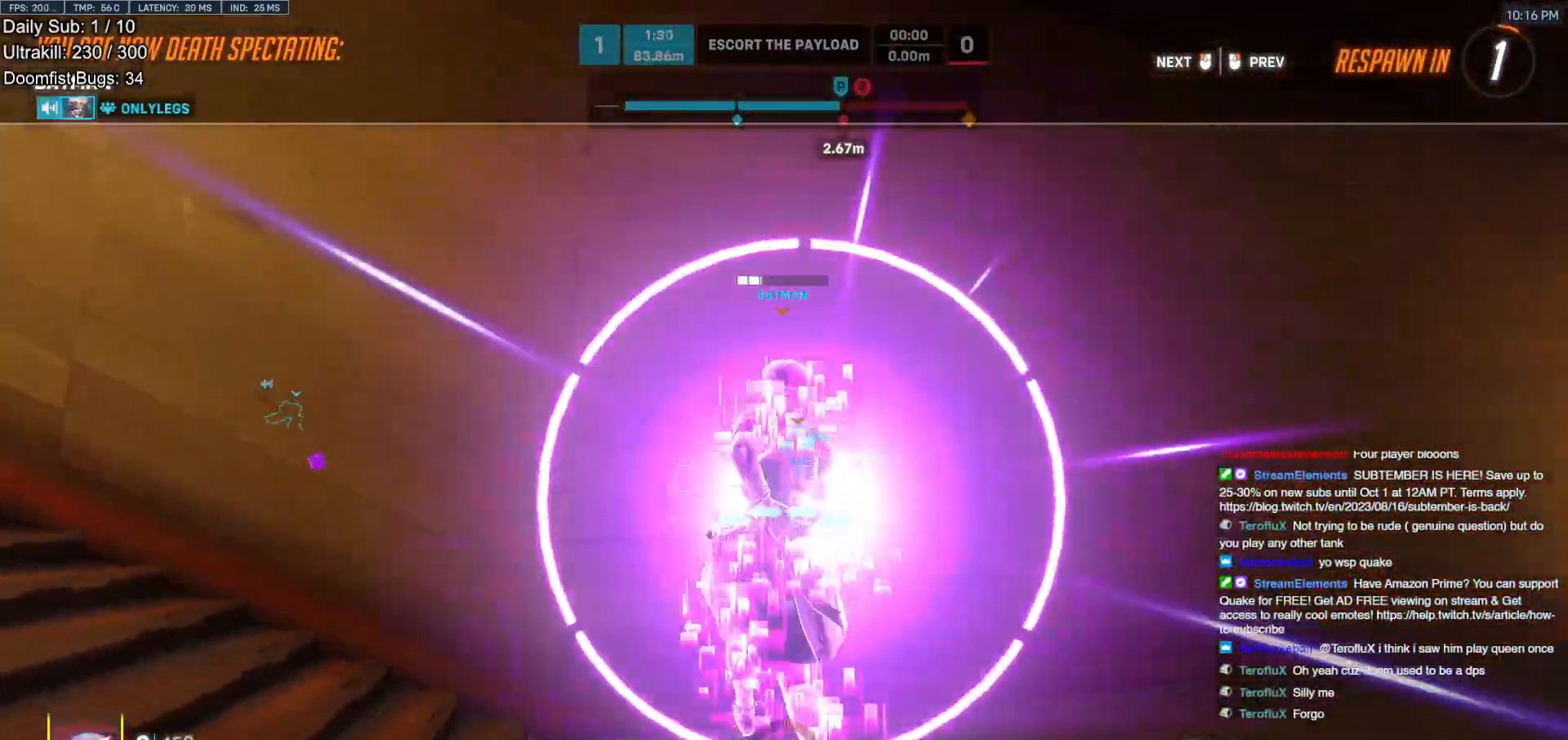
{"keys": ["w"], "mouse": [], "events": [[117, "mouse_left", "down"], [117, "r", "down"], [250, "mouse_left", "up"], [250, "r", "up"]]}
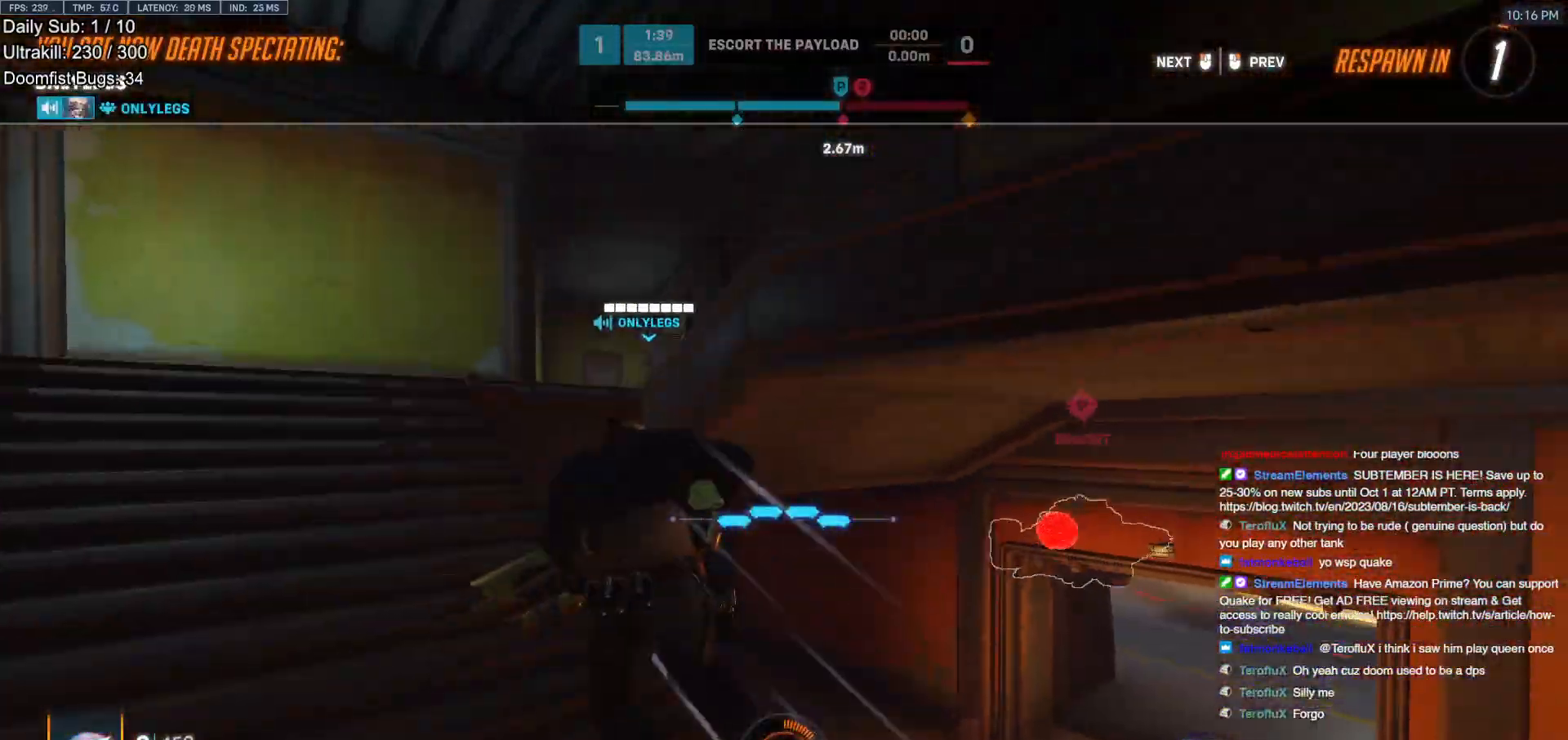
{"keys": ["w"], "mouse": [], "events": [[267, "mouse_left", "down"], [400, "mouse_left", "up"]]}
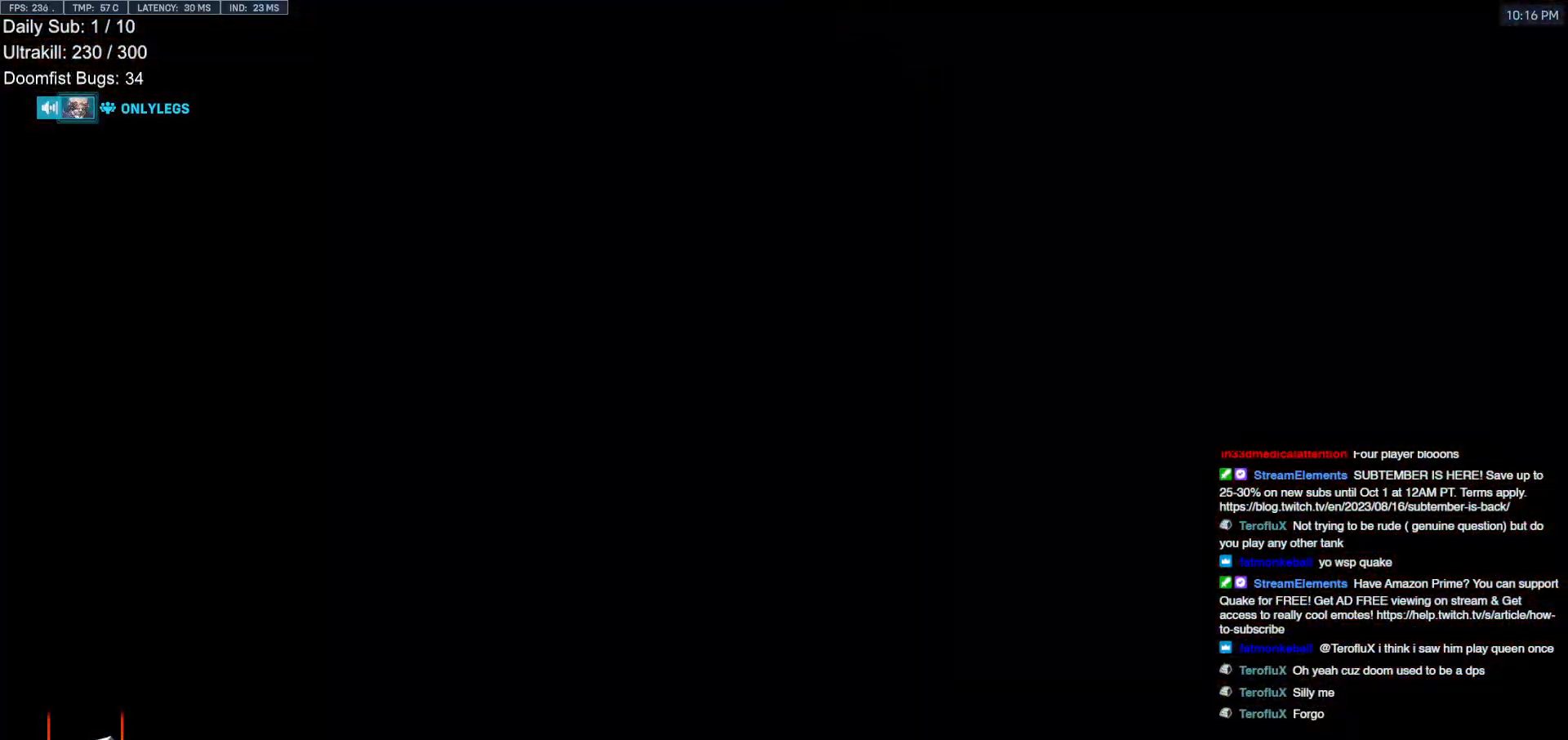
{"keys": ["a", "w"], "mouse": ["right"], "events": [[417, "d", "down"], [467, "a", "down"], [467, "d", "up"], [467, "mouse_right", "down"]]}
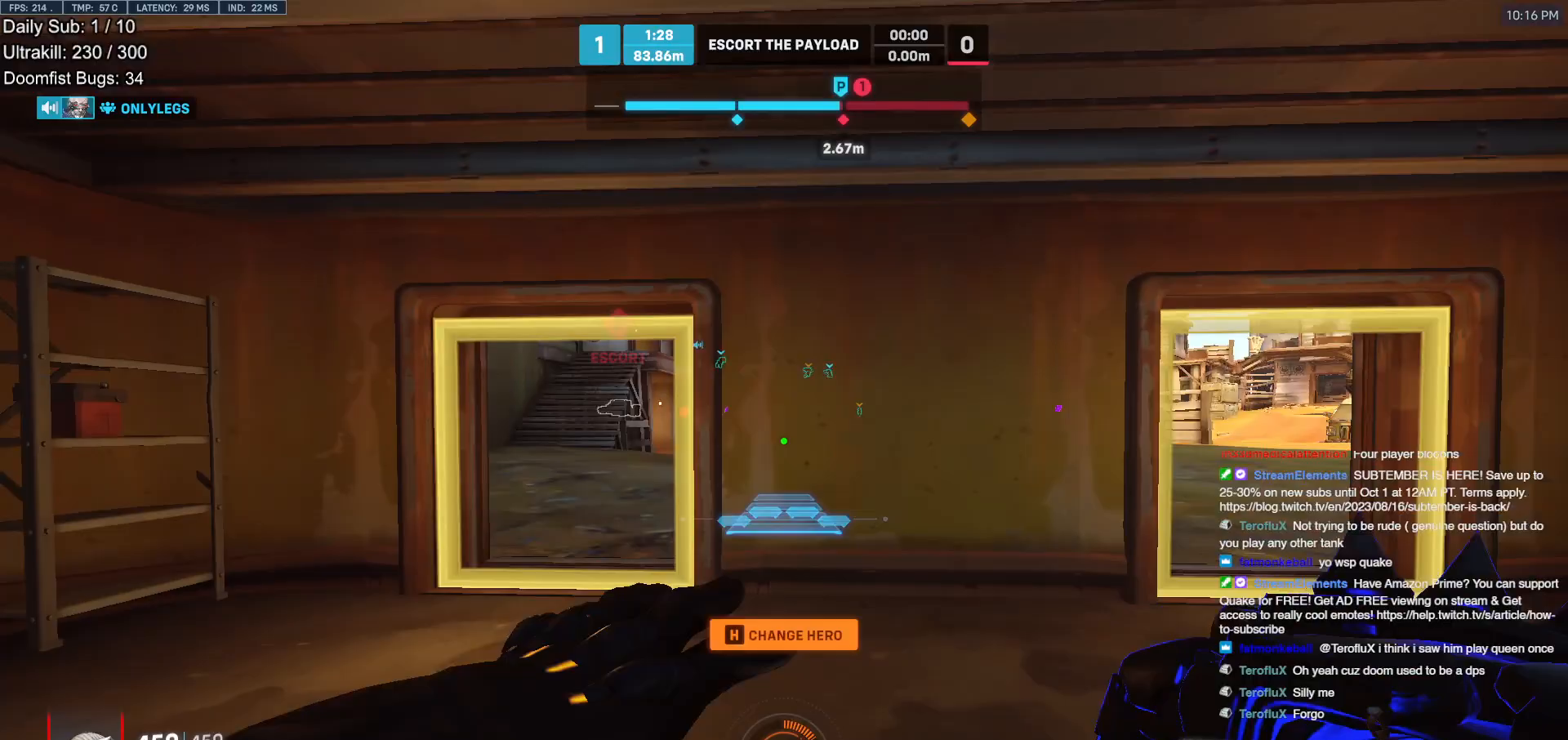
{"keys": ["a", "w"], "mouse": ["right"], "events": [[17, "space", "down"], [150, "space", "up"], [350, "r", "down"], [433, "r", "up"]]}
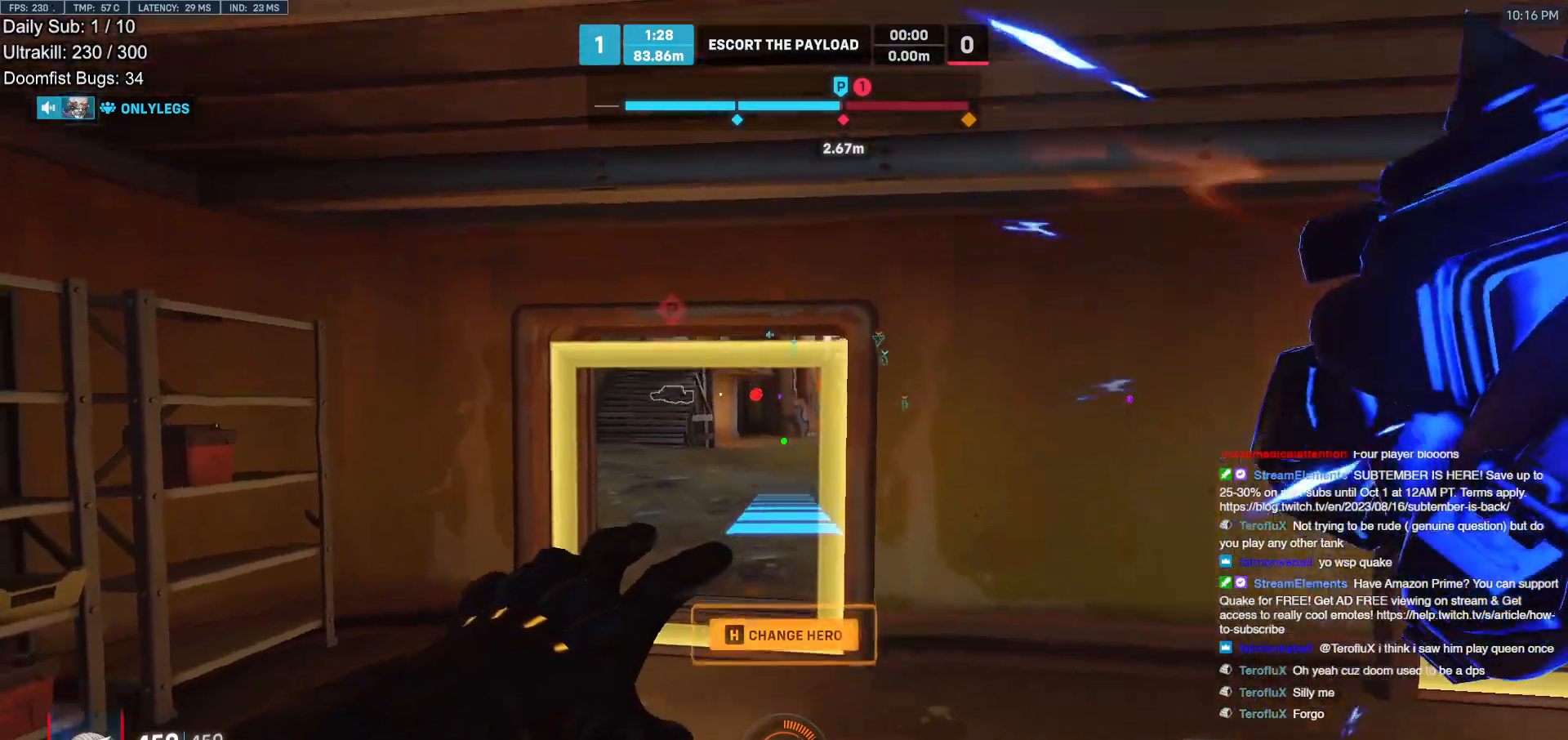
{"keys": ["w"], "mouse": [], "events": [[500, "a", "up"], [500, "mouse_right", "up"]]}
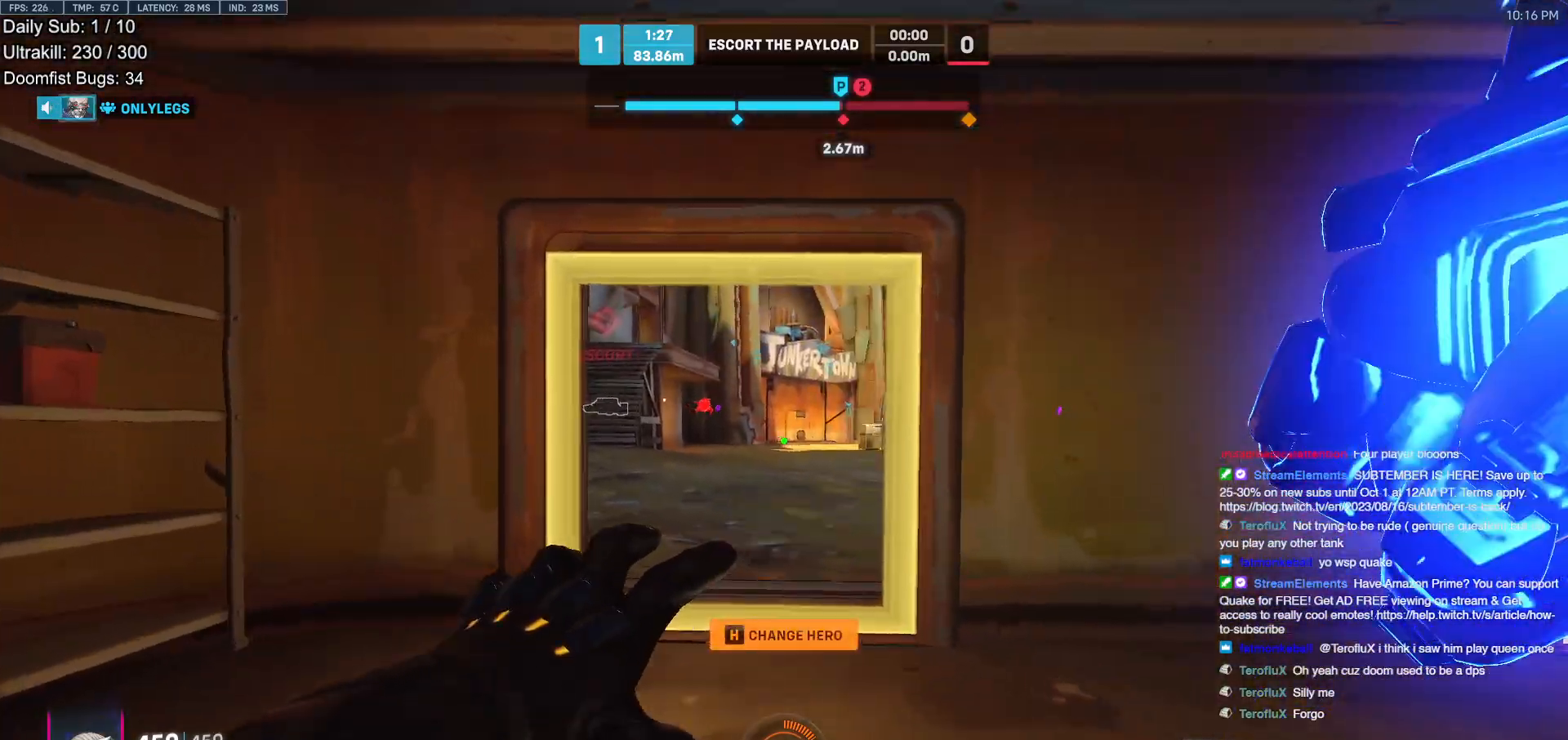
{"keys": ["w"], "mouse": [], "events": [[367, "e", "down"], [367, "space", "down"], [417, "e", "up"], [417, "space", "up"]]}
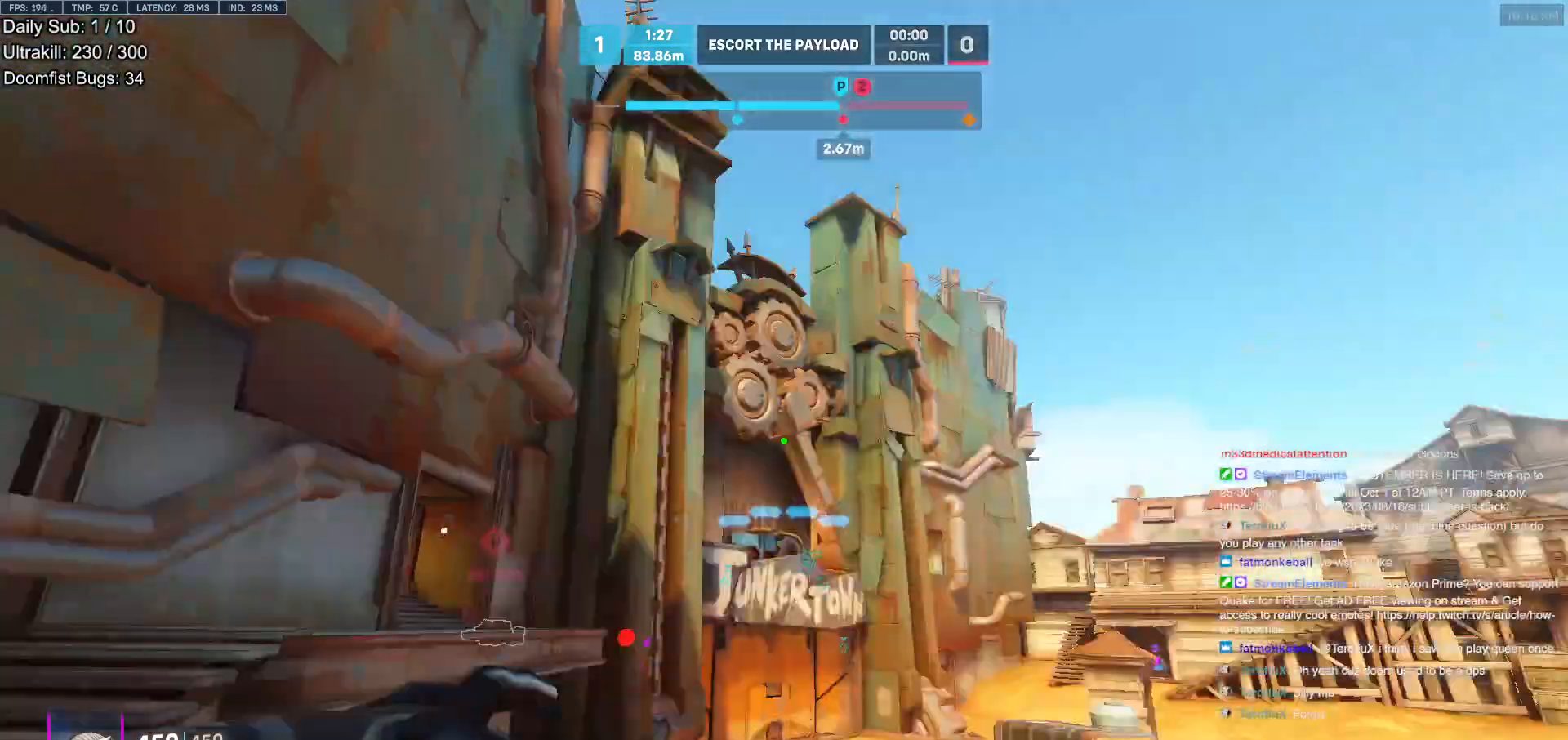
{"keys": ["w"], "mouse": [], "events": []}
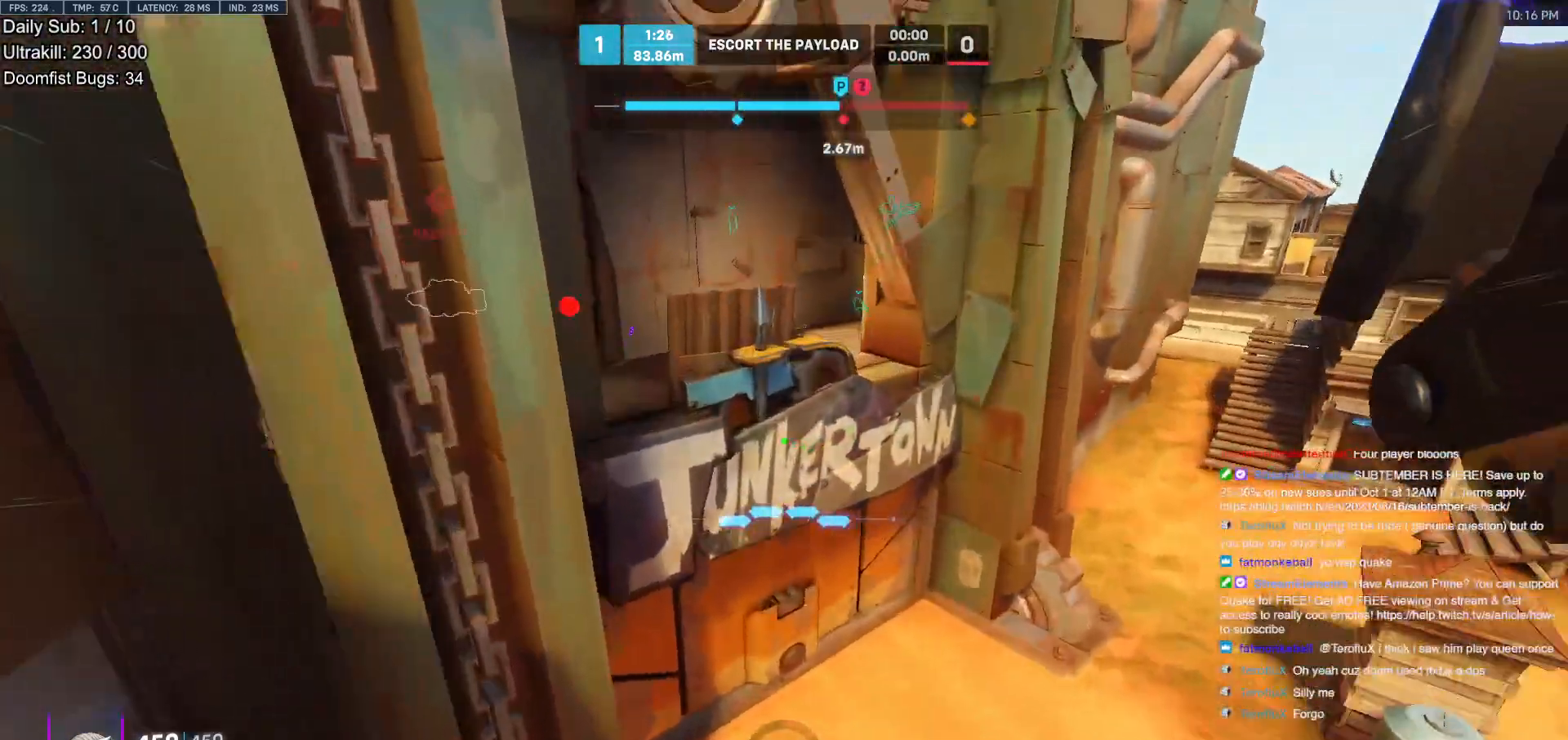
{"keys": ["a", "w"], "mouse": [], "events": [[117, "e", "down"], [267, "a", "down"], [267, "e", "up"]]}
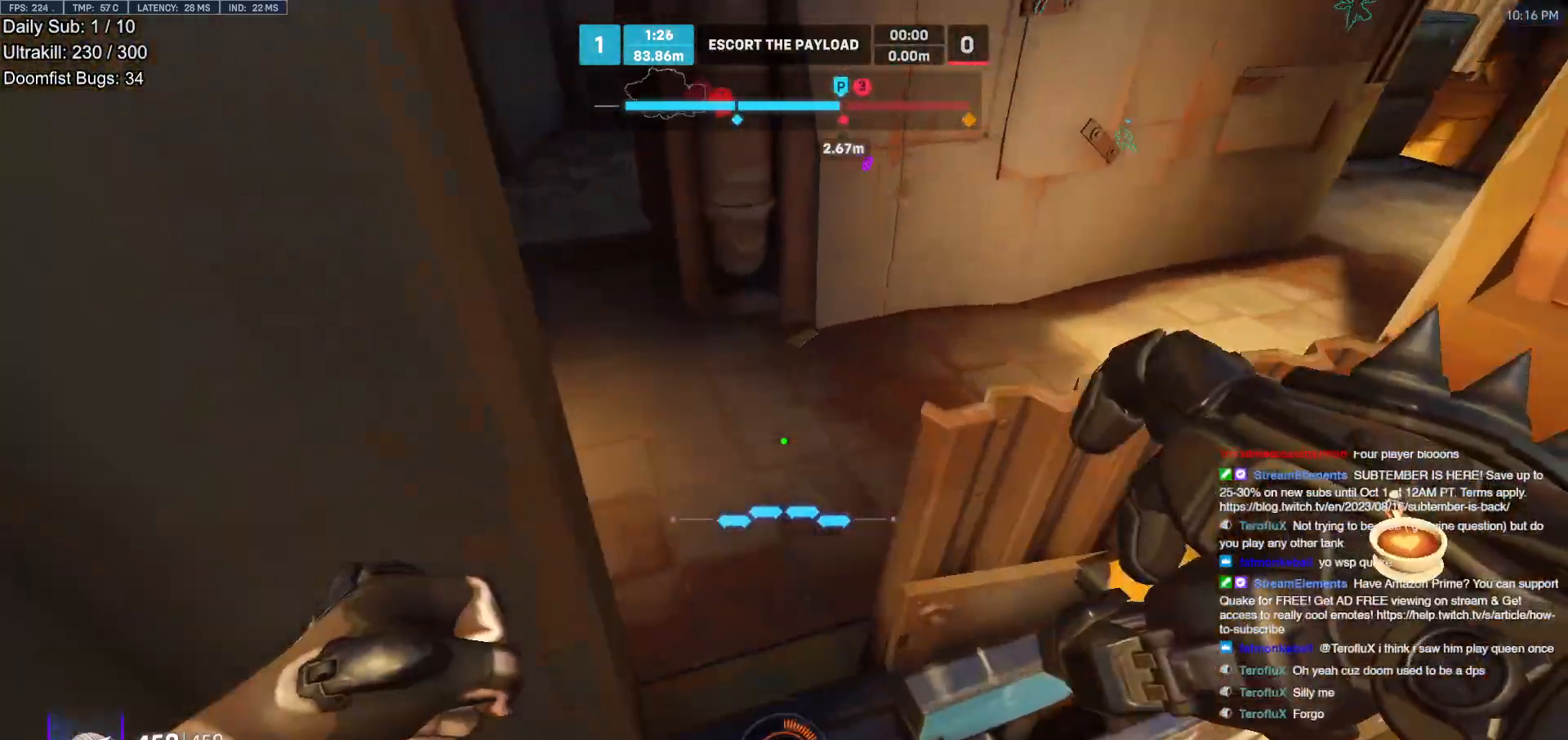
{"keys": ["w"], "mouse": [], "events": [[50, "a", "up"], [283, "melee", "down"], [417, "melee", "up"]]}
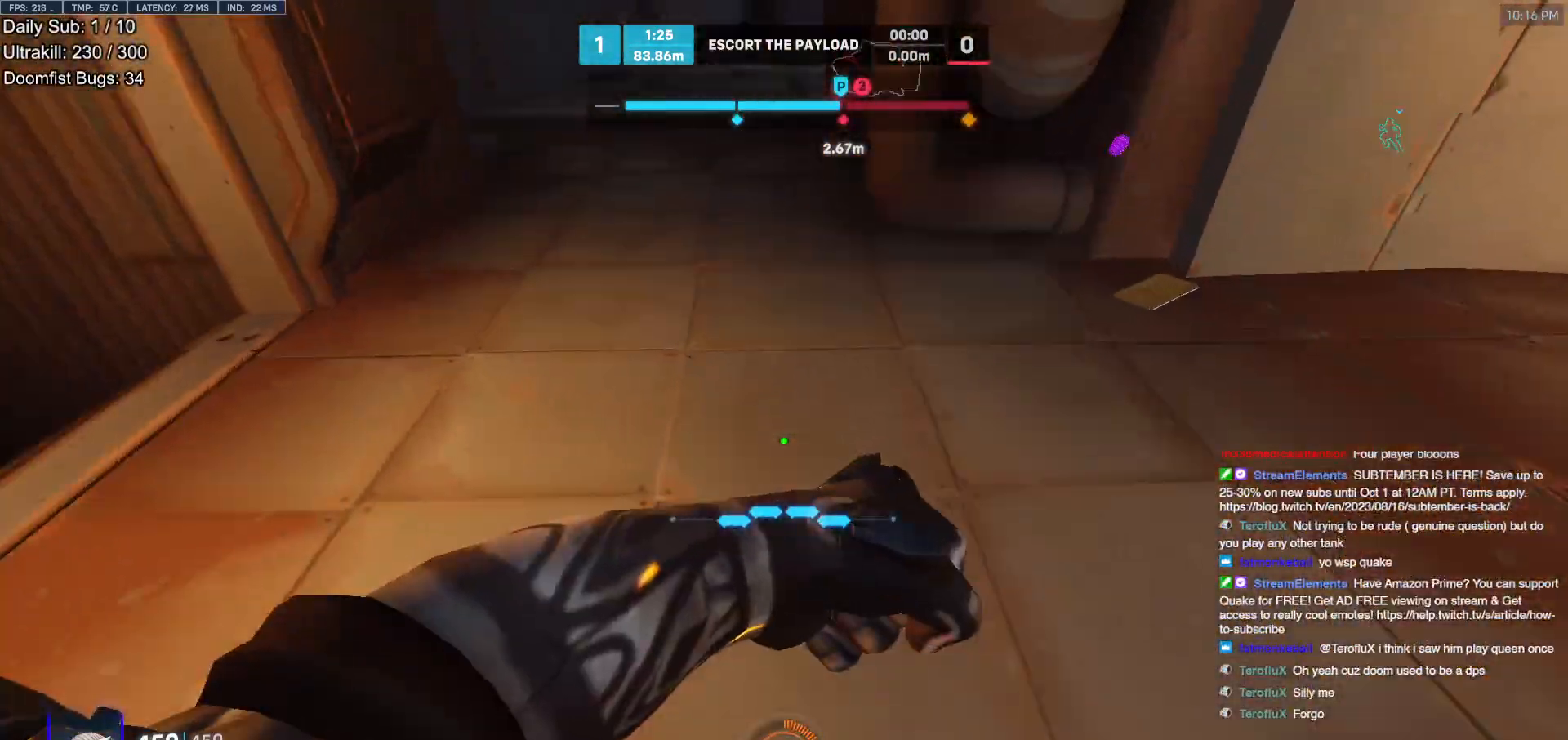
{"keys": ["a", "w"], "mouse": [], "events": [[150, "space", "down"], [250, "space", "up"], [433, "a", "down"]]}
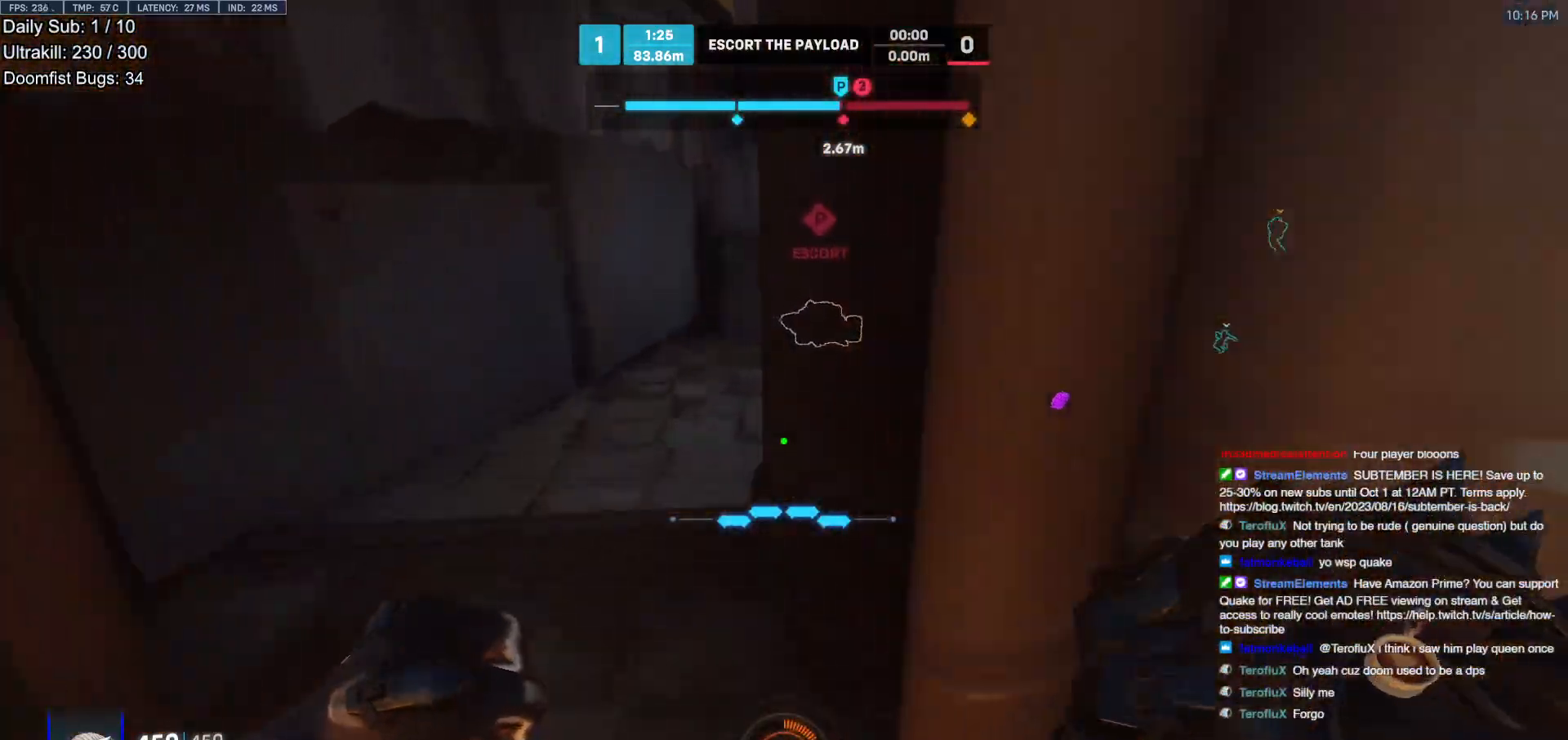
{"keys": ["w"], "mouse": [], "events": [[267, "a", "up"], [400, "space", "down"], [500, "space", "up"]]}
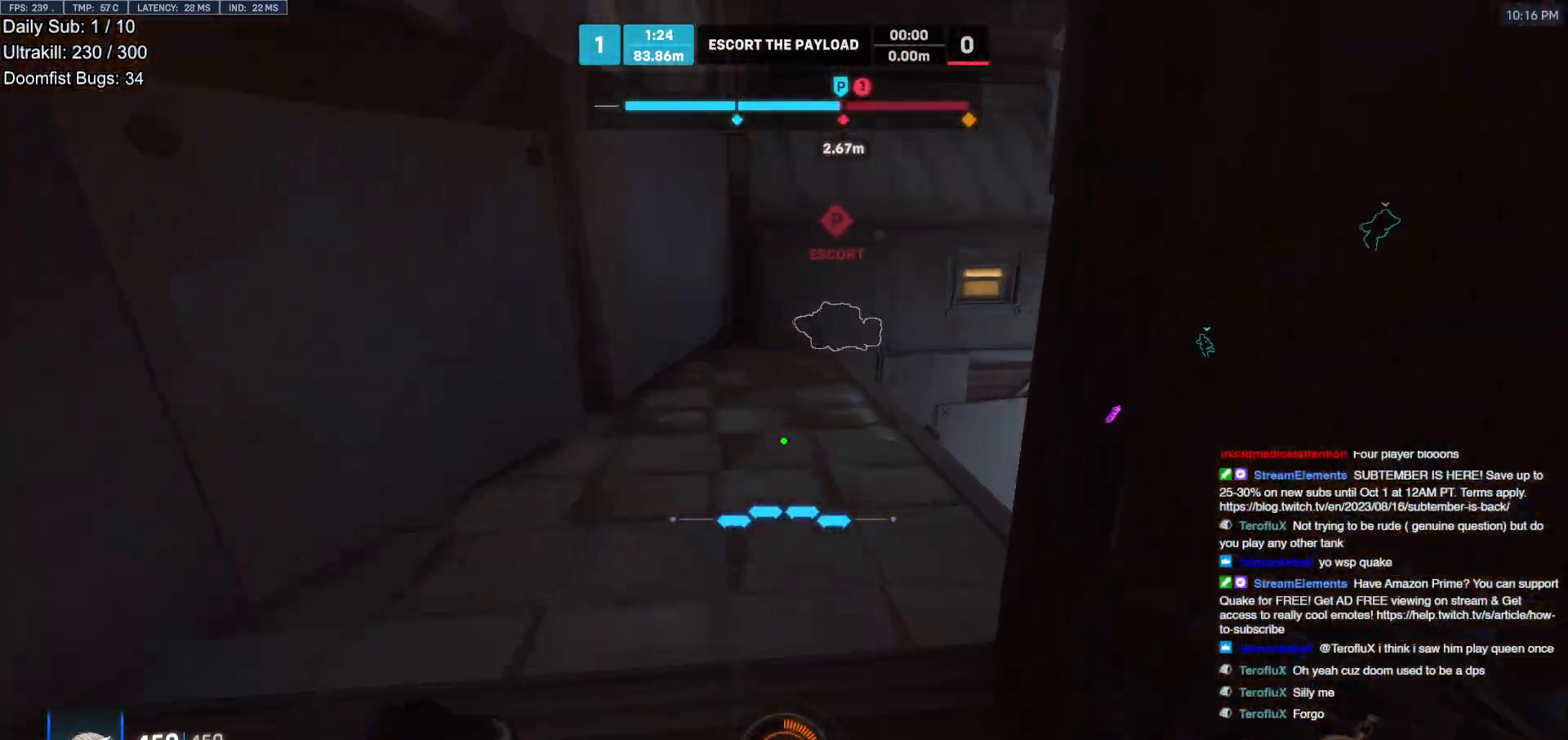
{"keys": ["a", "w"], "mouse": [], "events": [[50, "r", "down"], [133, "r", "up"], [317, "a", "down"]]}
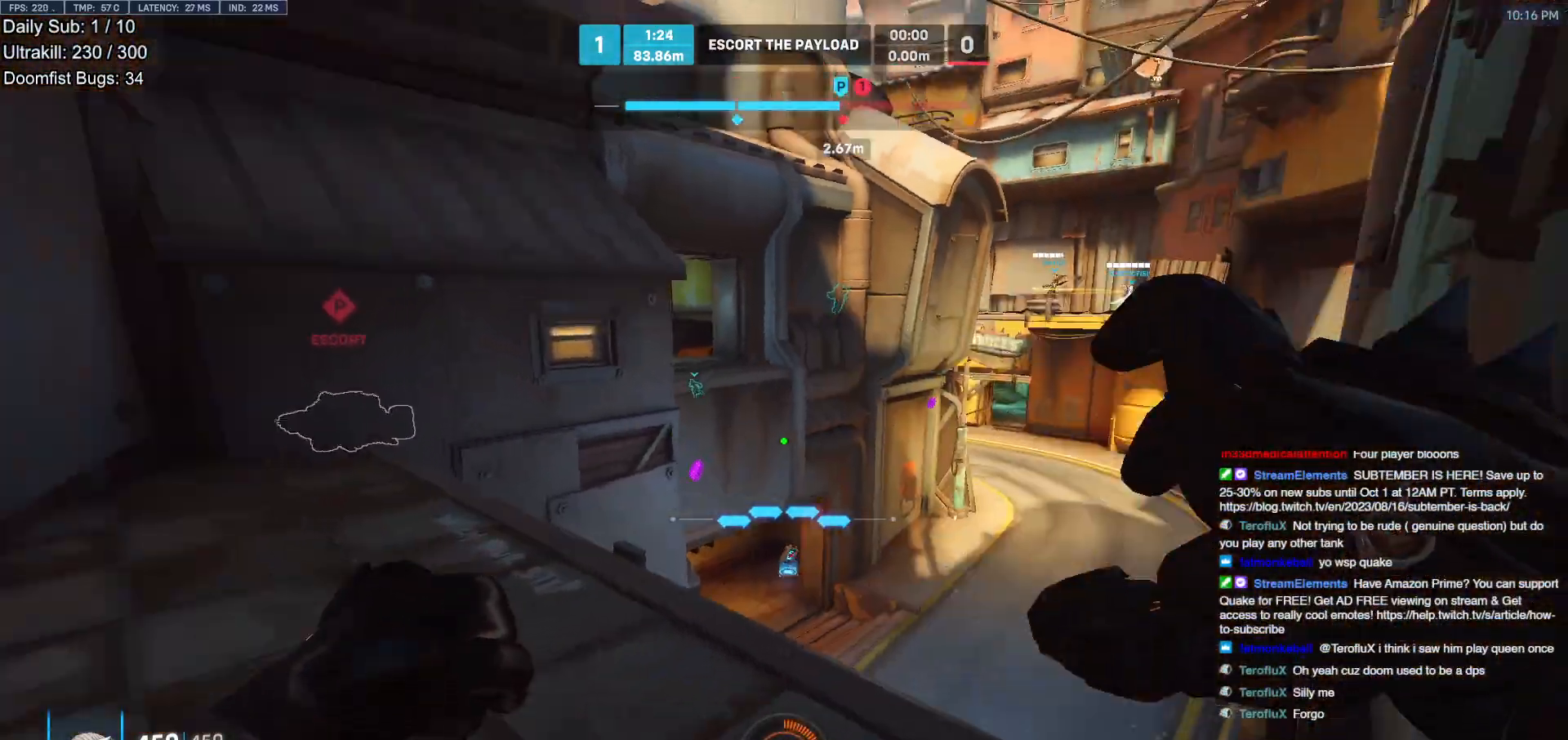
{"keys": ["a"], "mouse": [], "events": [[100, "space", "down"], [250, "space", "up"], [383, "w", "up"]]}
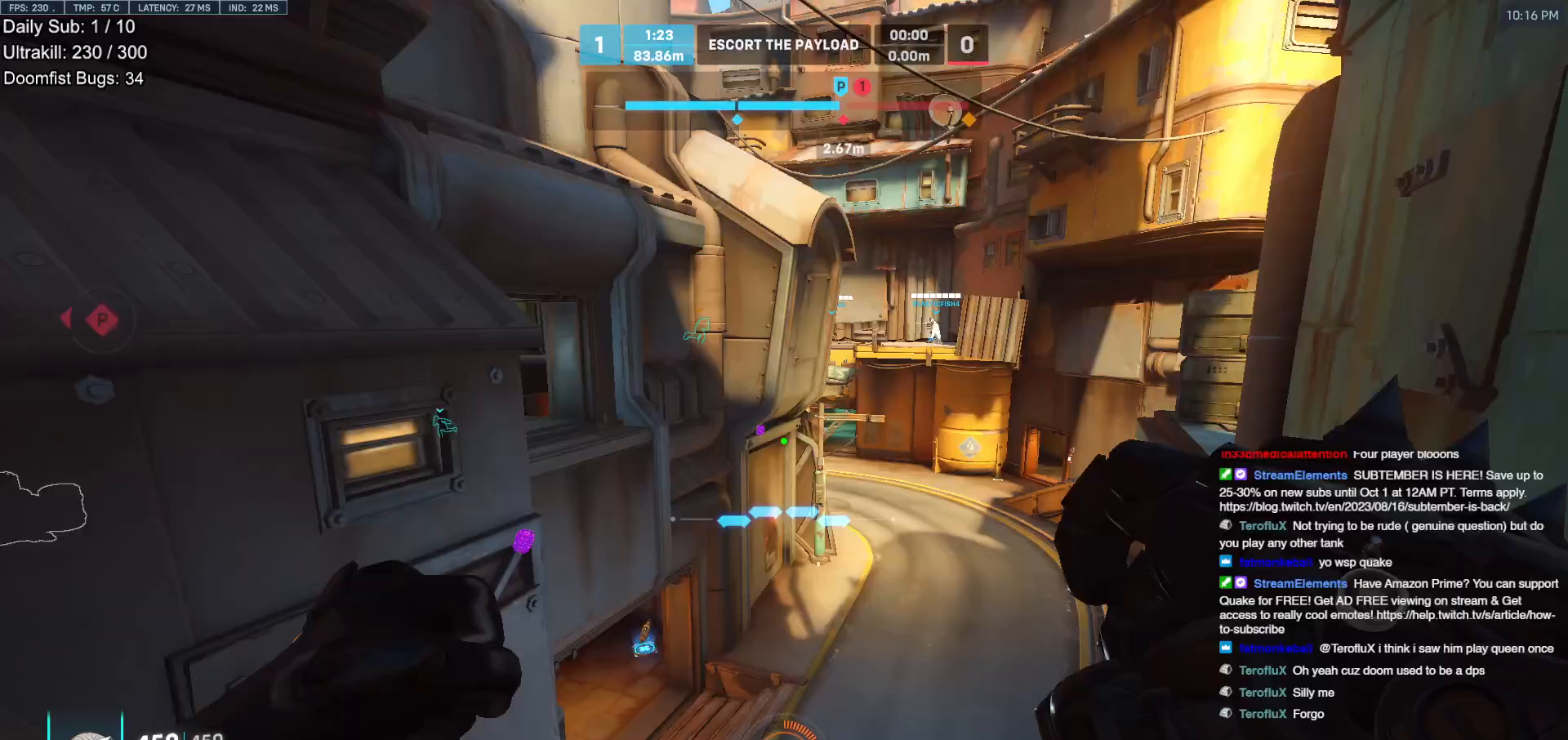
{"keys": ["d", "w"], "mouse": ["right"], "events": [[33, "w", "down"], [67, "d", "down"], [117, "a", "up"], [317, "mouse_right", "down"], [350, "space", "down"], [500, "space", "up"]]}
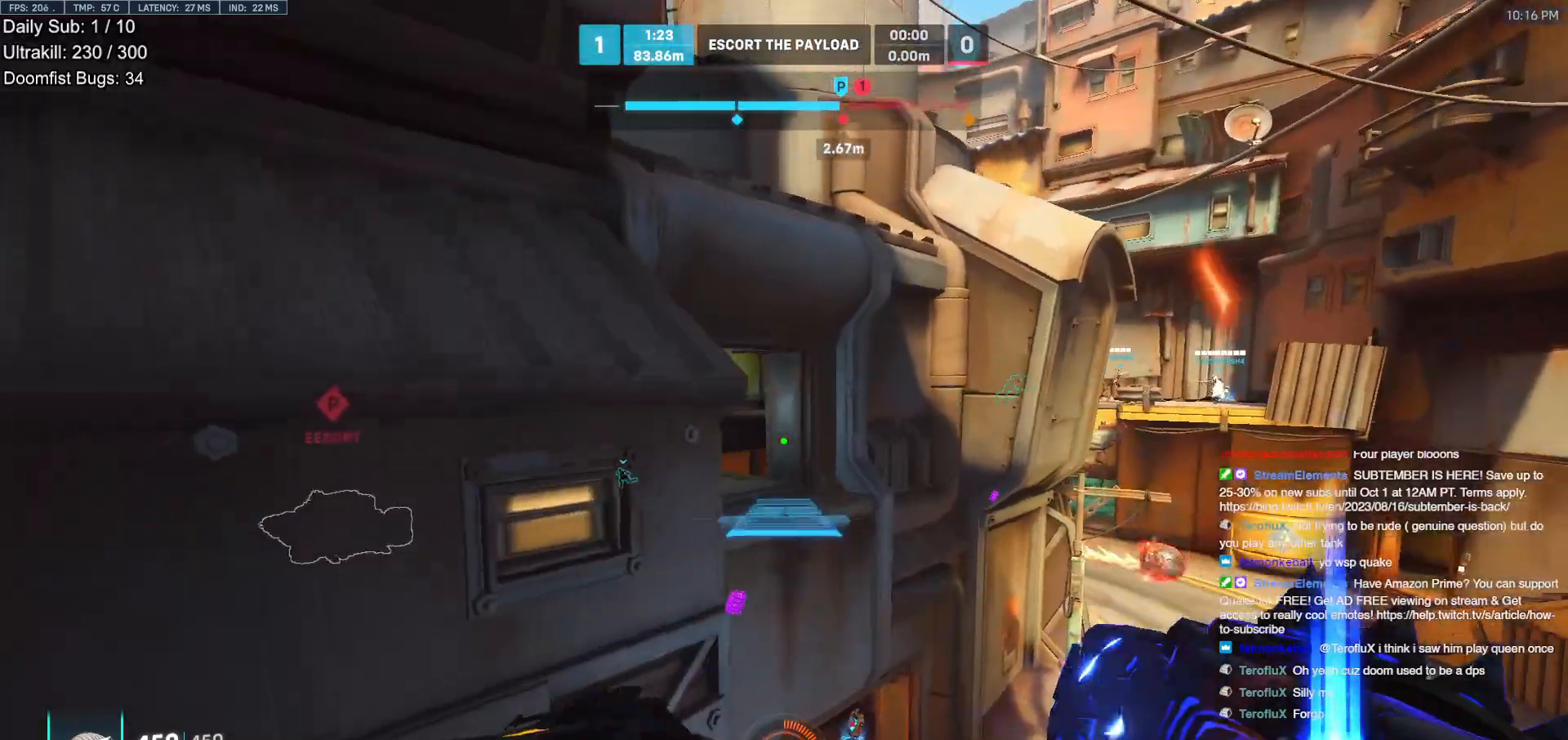
{"keys": ["d", "w"], "mouse": ["right"], "events": []}
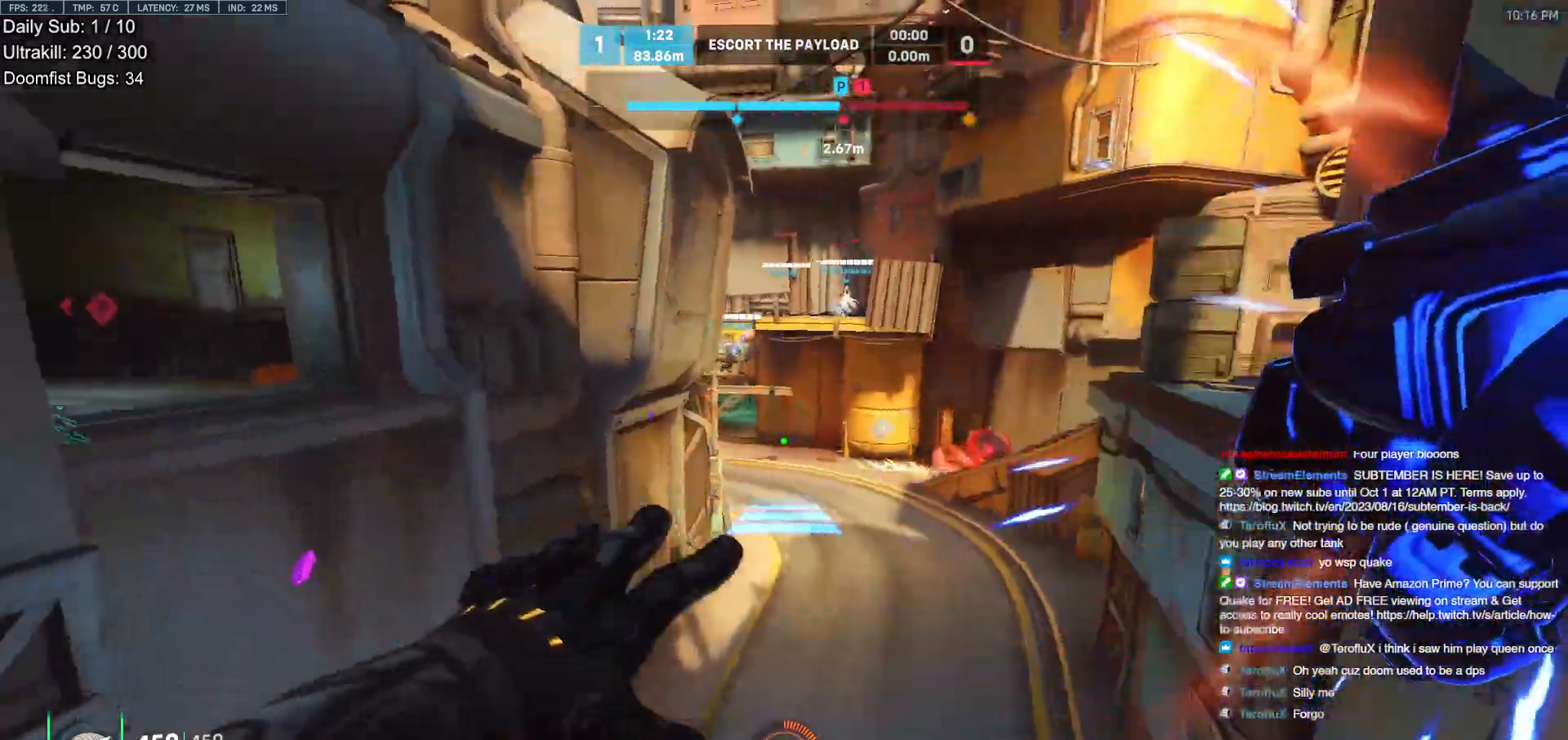
{"keys": ["space", "w"], "mouse": [], "events": [[150, "d", "up"], [200, "mouse_right", "up"], [433, "space", "down"]]}
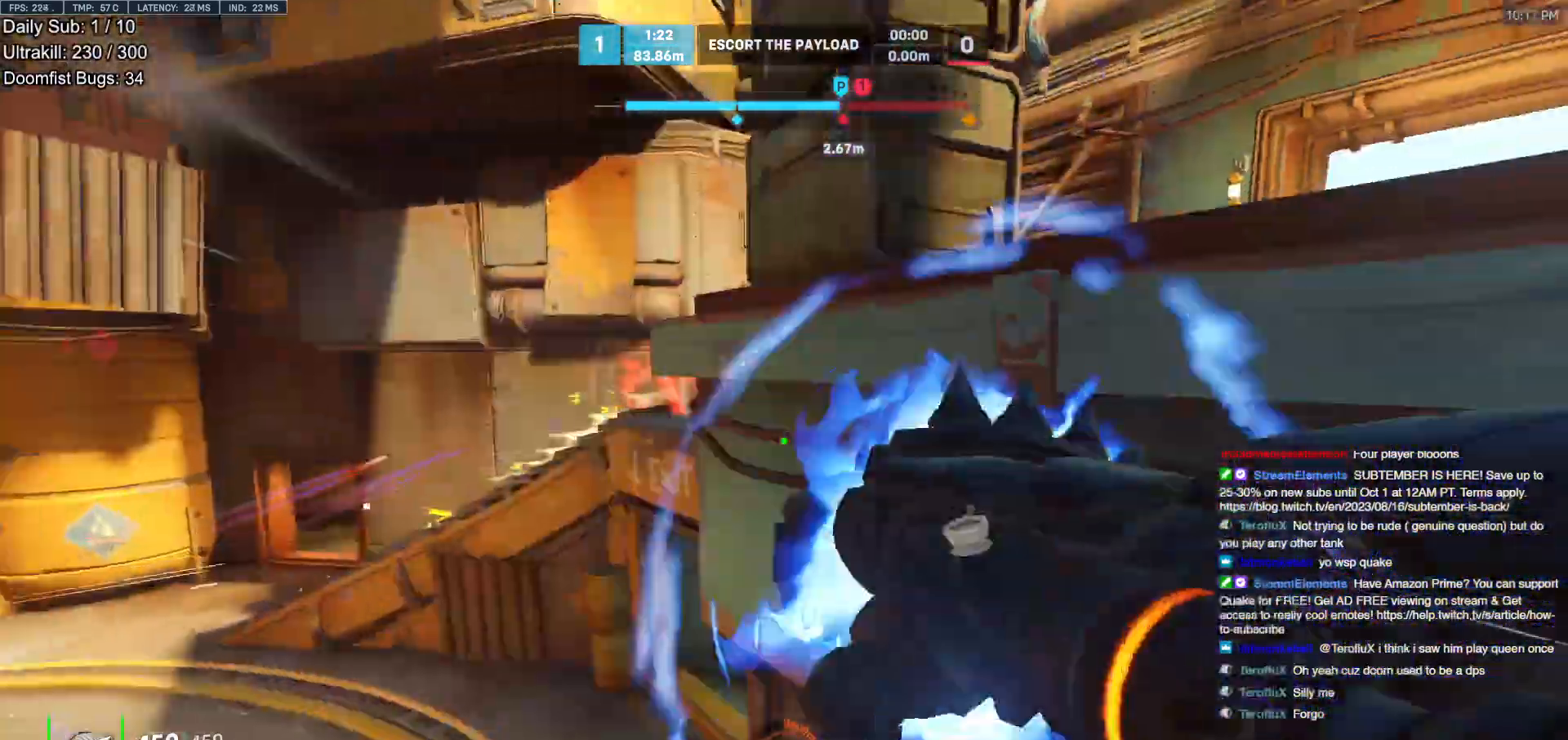
{"keys": ["w"], "mouse": [], "events": [[33, "space", "up"], [317, "a", "down"], [350, "mouse_left", "down"], [450, "a", "up"], [450, "mouse_left", "up"]]}
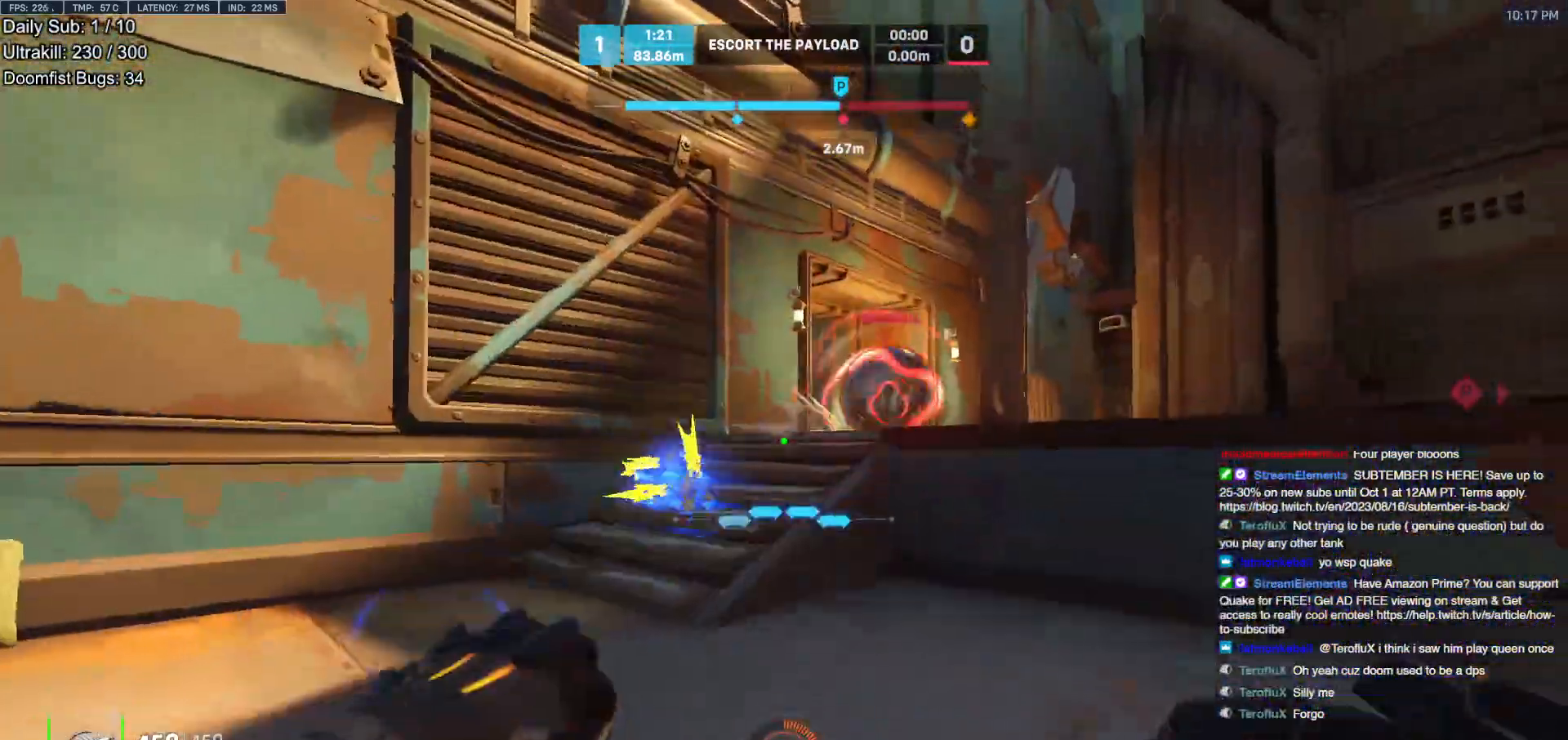
{"keys": ["d"], "mouse": ["left"], "events": [[133, "a", "down"], [183, "a", "up"], [183, "mouse_left", "down"], [233, "d", "down"], [283, "mouse_left", "up"], [333, "w", "up"], [467, "mouse_left", "down"]]}
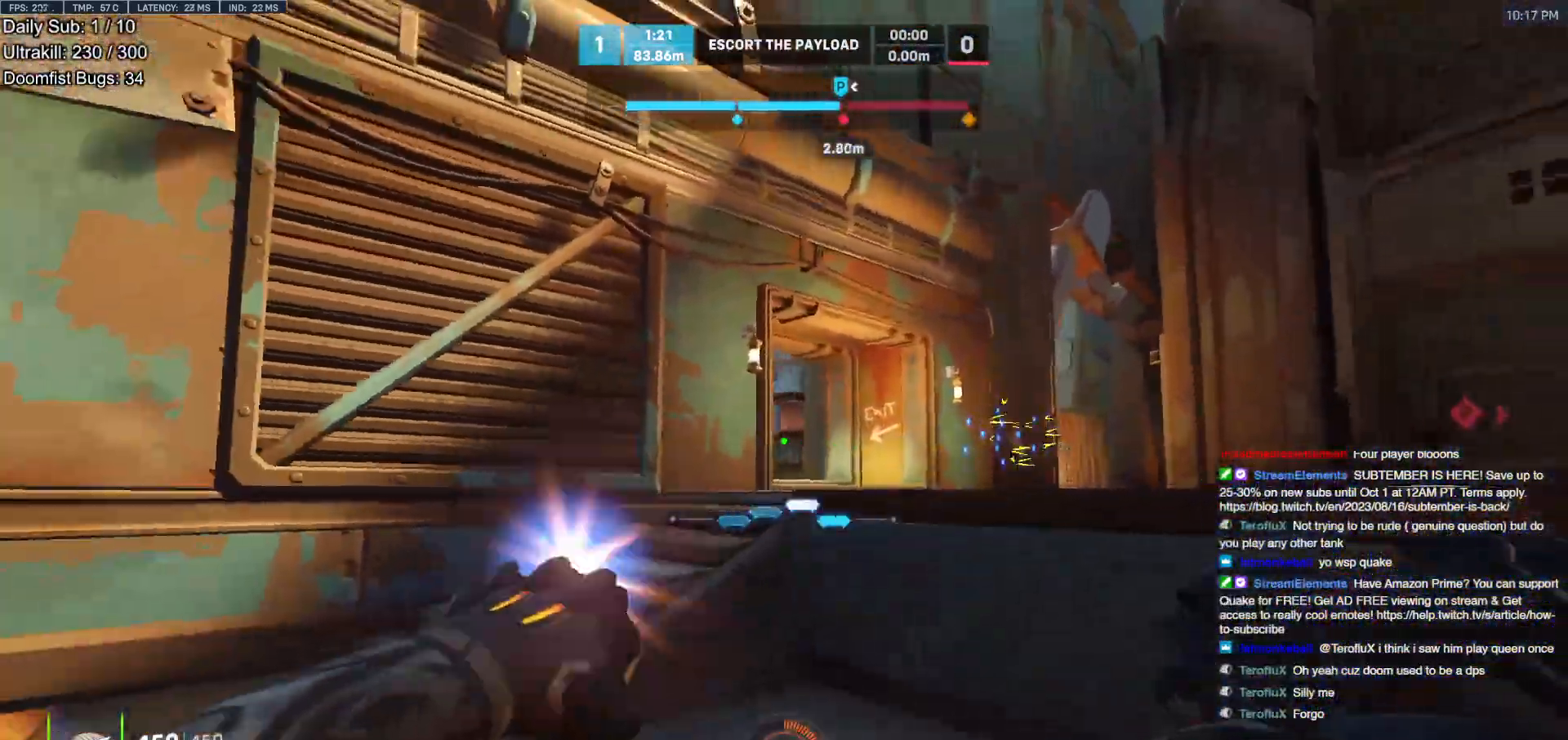
{"keys": ["w"], "mouse": [], "events": [[67, "mouse_left", "up"], [150, "w", "down"], [250, "space", "down"], [383, "d", "up"], [383, "space", "up"]]}
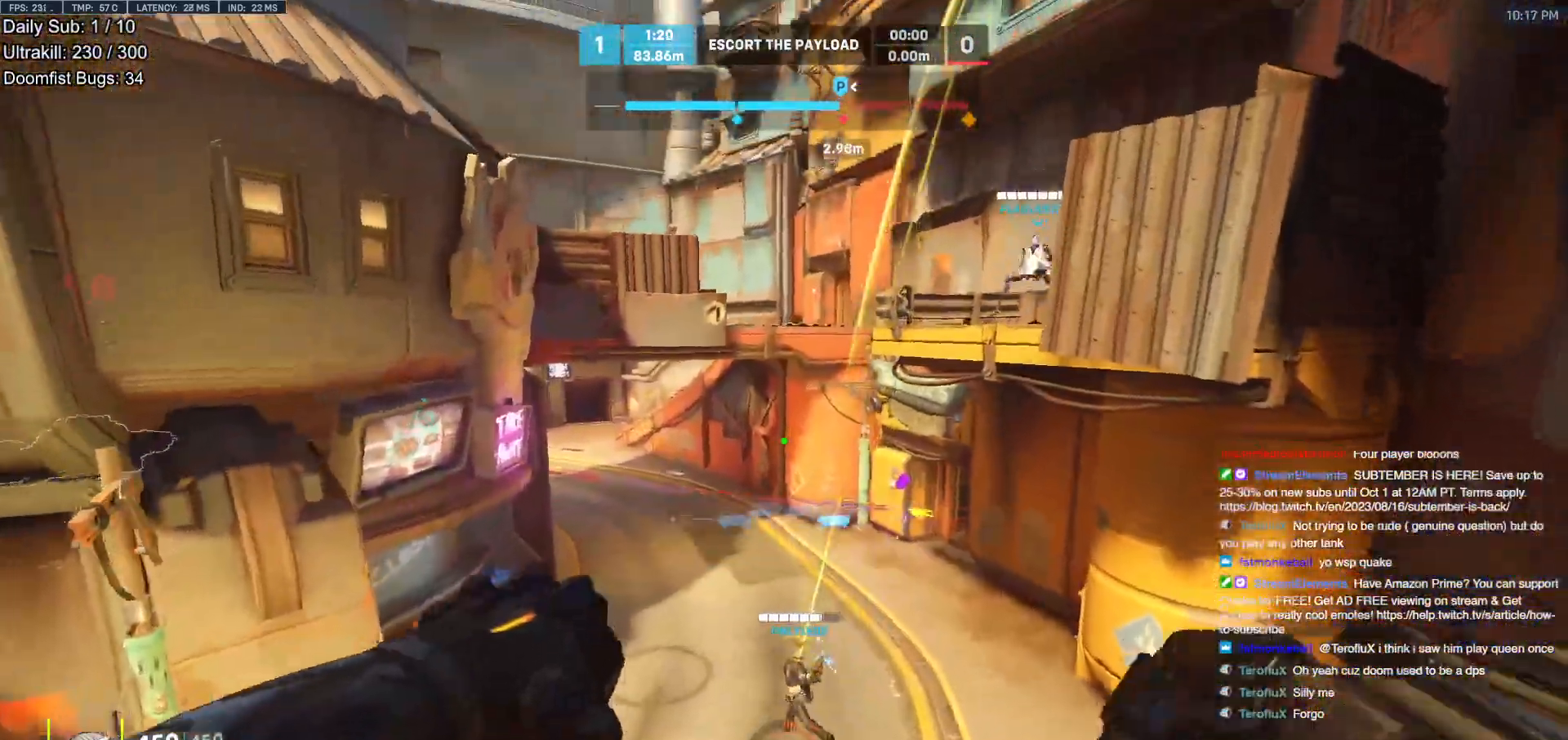
{"keys": ["a", "w"], "mouse": [], "events": [[317, "a", "down"]]}
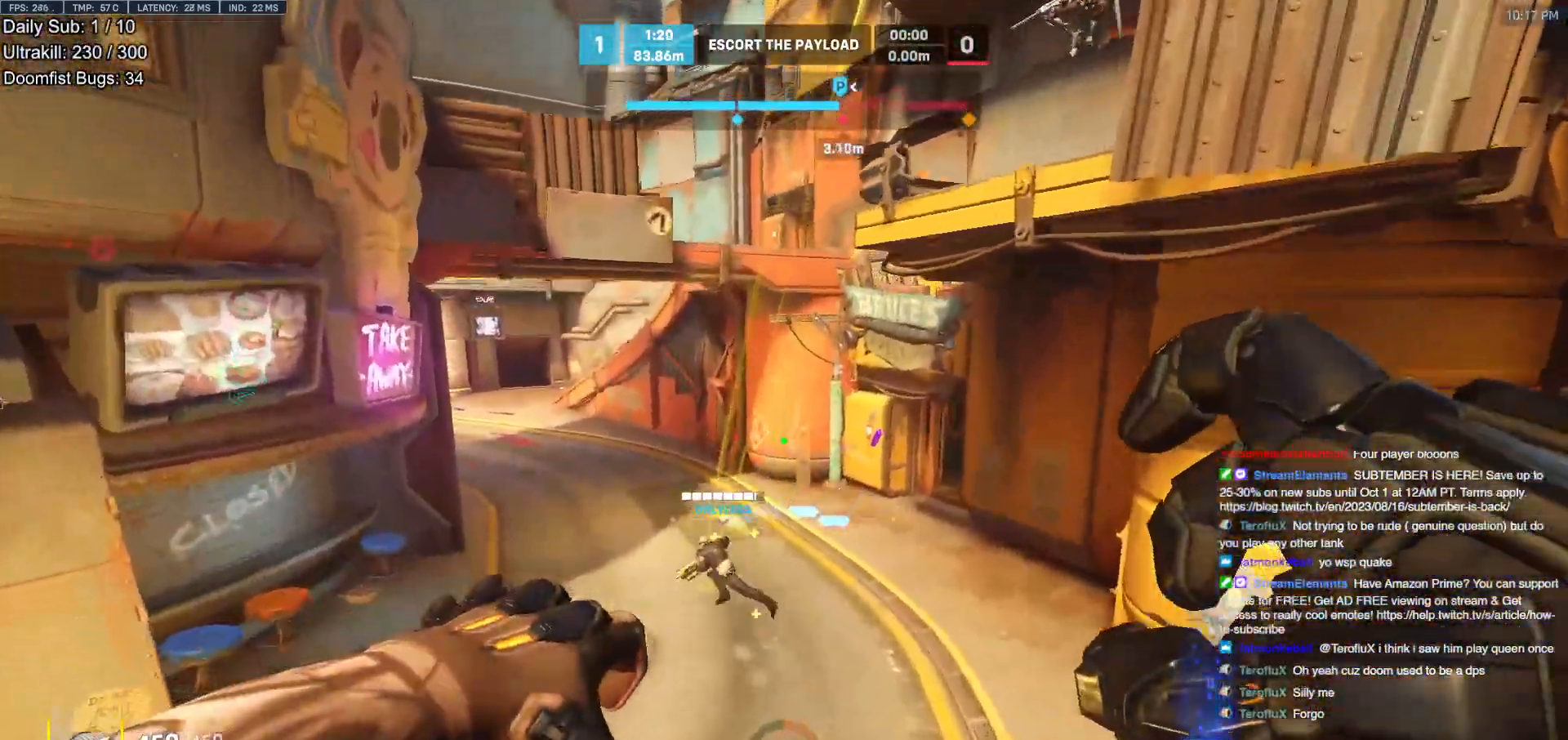
{"keys": ["a", "w"], "mouse": [], "events": [[100, "a", "up"], [467, "a", "down"]]}
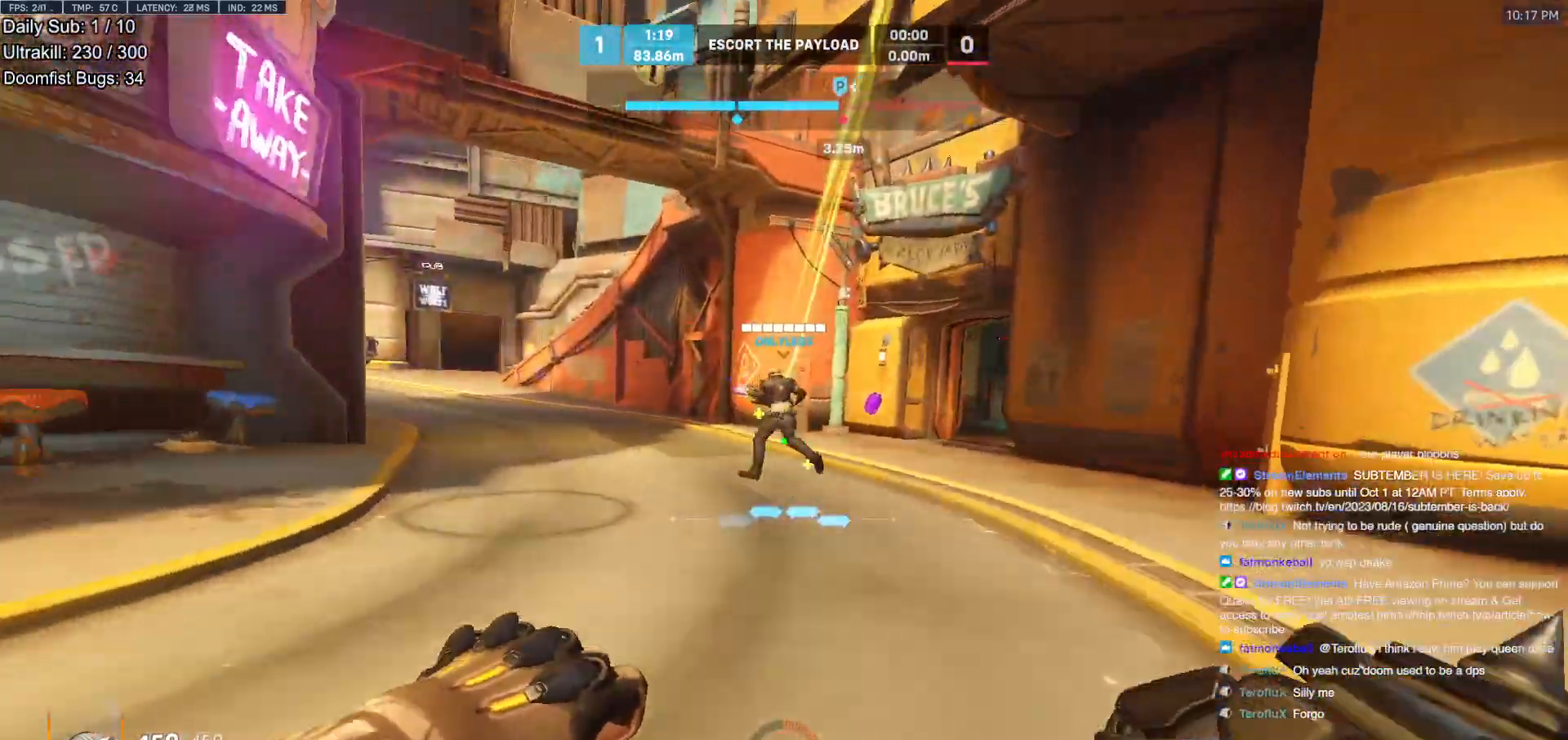
{"keys": ["w"], "mouse": [], "events": [[67, "a", "up"]]}
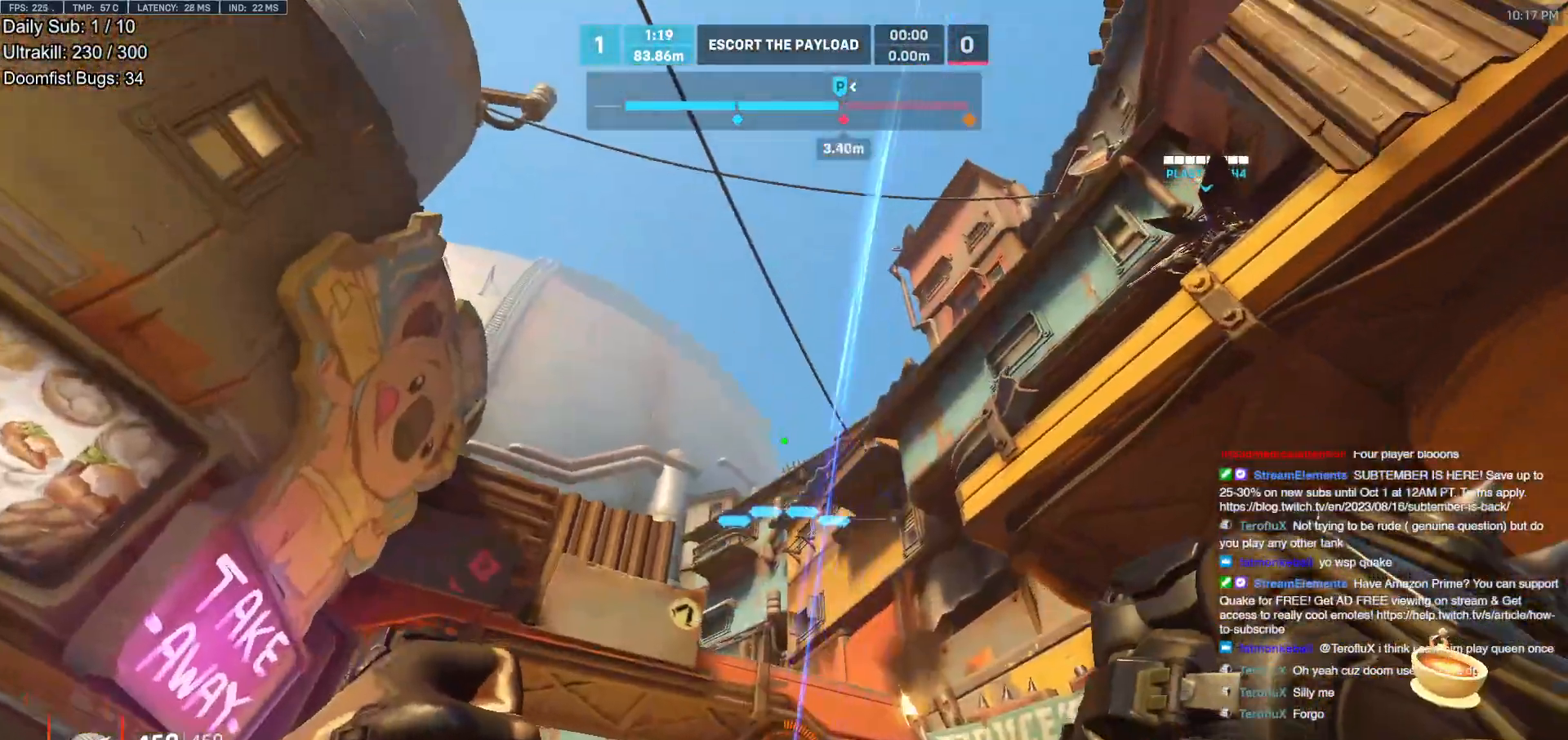
{"keys": ["space", "w"], "mouse": [], "events": [[500, "space", "down"]]}
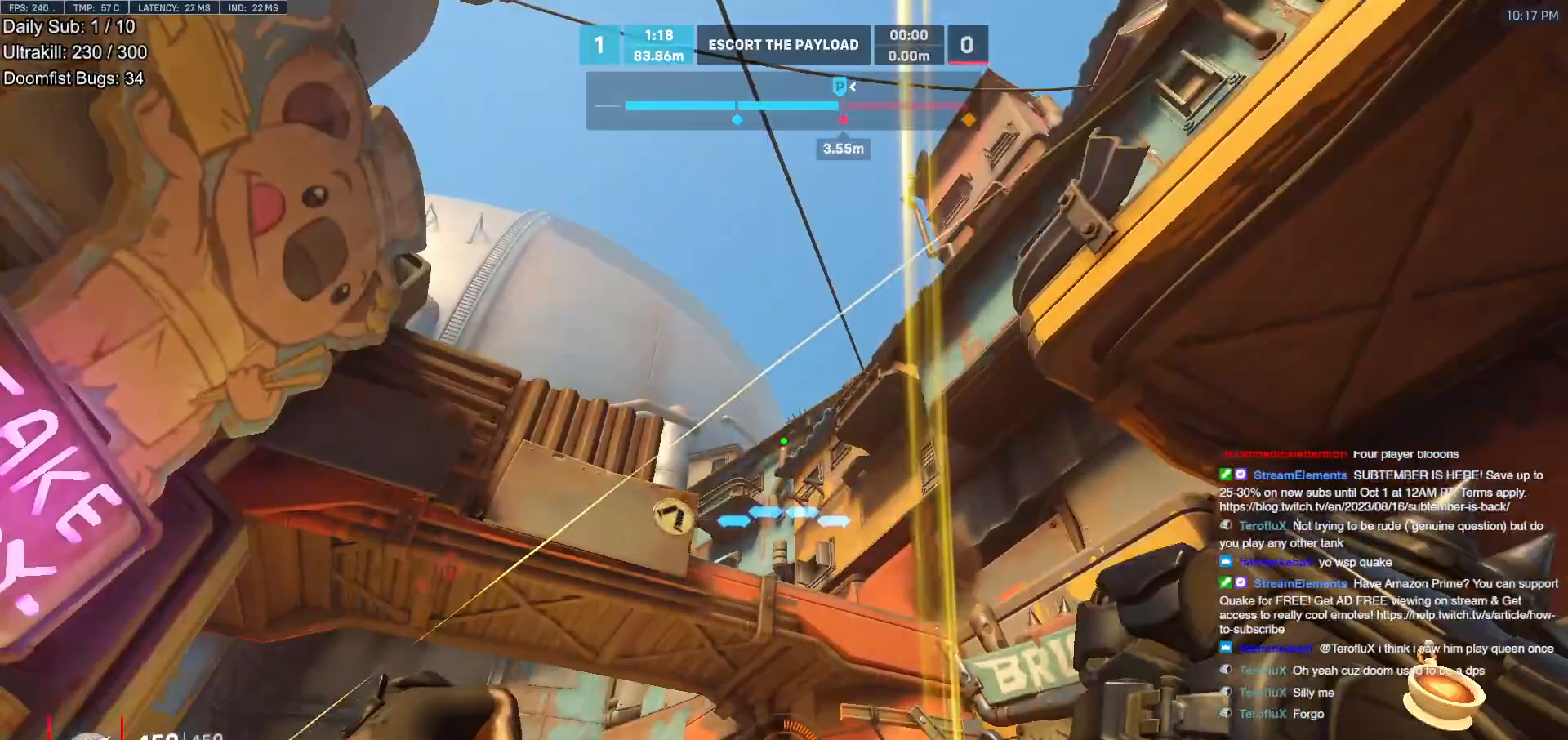
{"keys": ["w"], "mouse": [], "events": [[133, "space", "up"], [233, "e", "down"], [367, "e", "up"]]}